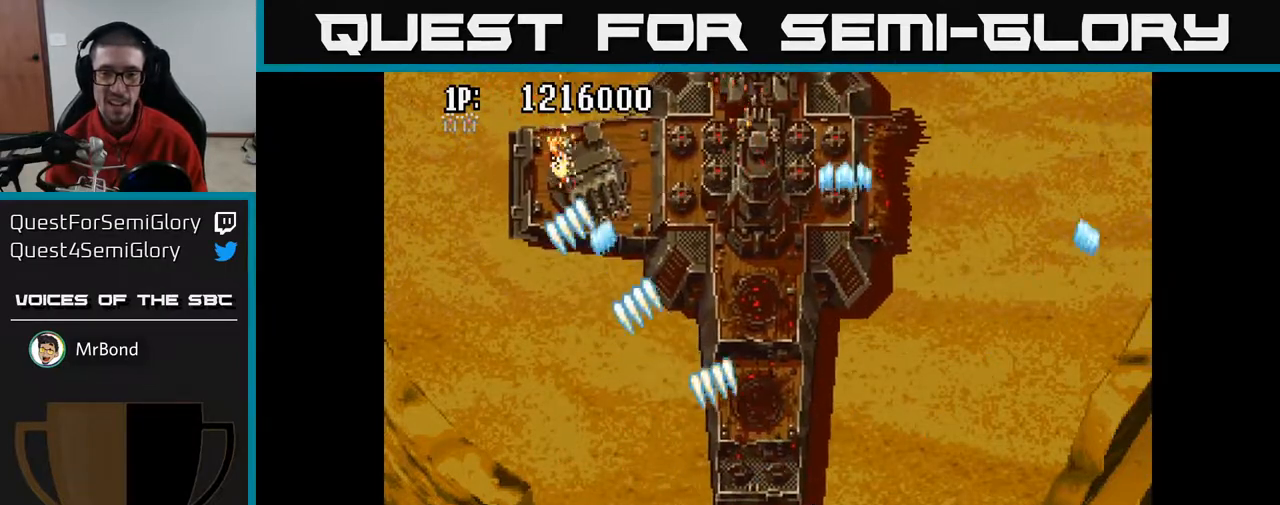
Gameplay with a controller (Xbox layout); each line is a JSON object with the inputs held at the frame after it. "events" lists button and stick changes between this image and that frame as [ms after this image, input, new state], when the widget could be followed in between.
{"buttons": ["A", "DPAD_UP", "DPAD_LEFT"], "left_stick": "center", "right_stick": "center", "events": [[33, "DPAD_DOWN", "down"], [50, "DPAD_LEFT", "up"], [67, "DPAD_RIGHT", "down"], [83, "DPAD_DOWN", "up"], [150, "DPAD_UP", "down"], [200, "DPAD_RIGHT", "up"], [317, "DPAD_LEFT", "down"]]}
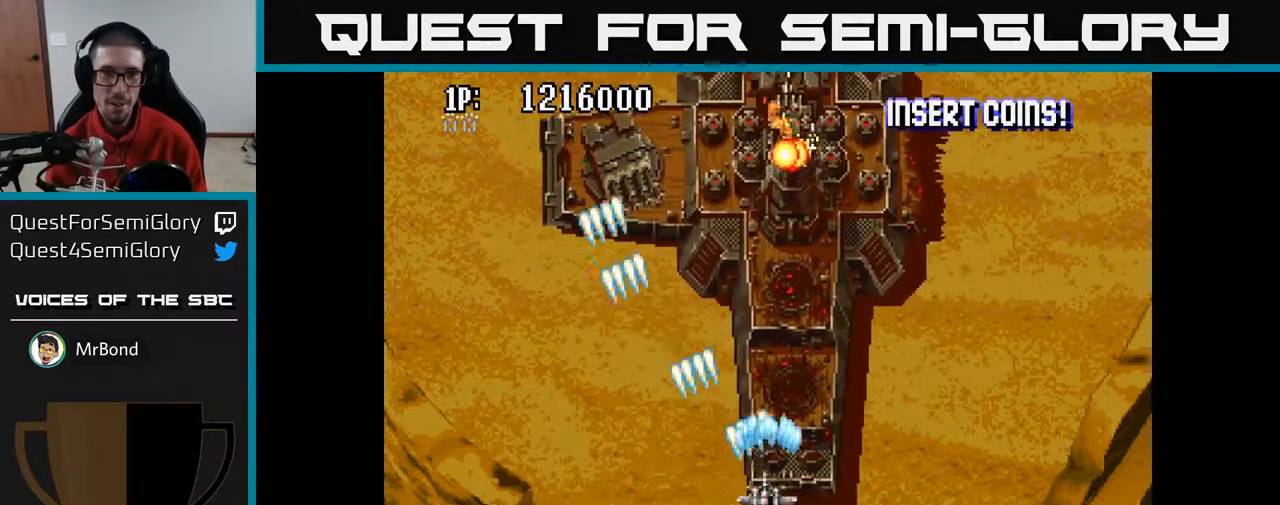
{"buttons": ["A", "DPAD_DOWN", "DPAD_LEFT"], "left_stick": "center", "right_stick": "center", "events": [[250, "DPAD_UP", "up"], [417, "DPAD_DOWN", "down"]]}
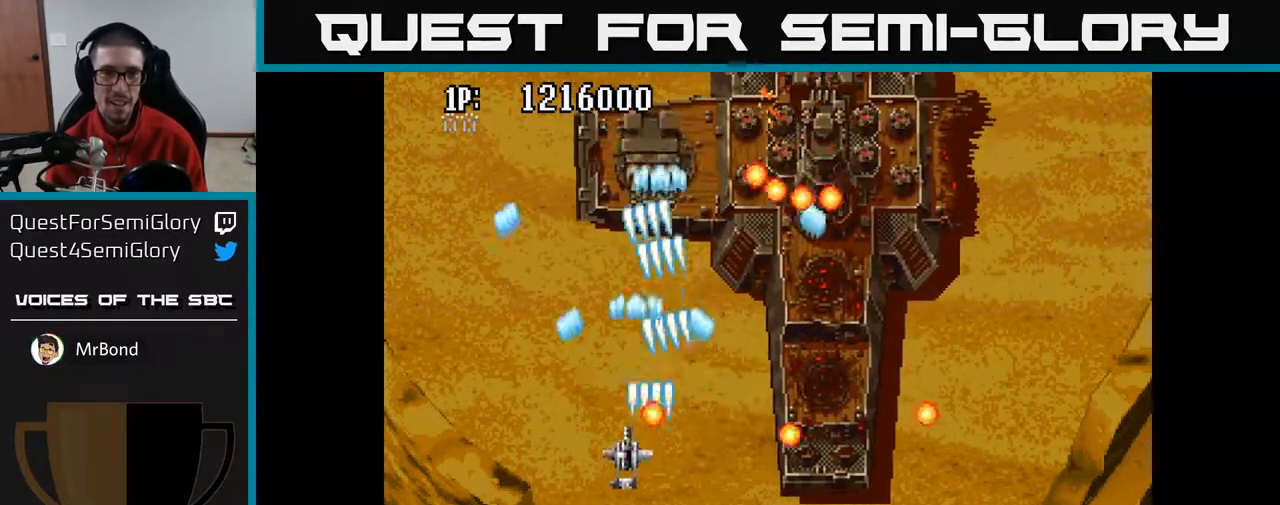
{"buttons": ["A", "DPAD_UP", "DPAD_LEFT"], "left_stick": "center", "right_stick": "center", "events": [[83, "DPAD_DOWN", "up"], [333, "DPAD_DOWN", "down"], [367, "DPAD_LEFT", "up"], [417, "DPAD_LEFT", "down"], [467, "DPAD_DOWN", "up"], [500, "DPAD_UP", "down"]]}
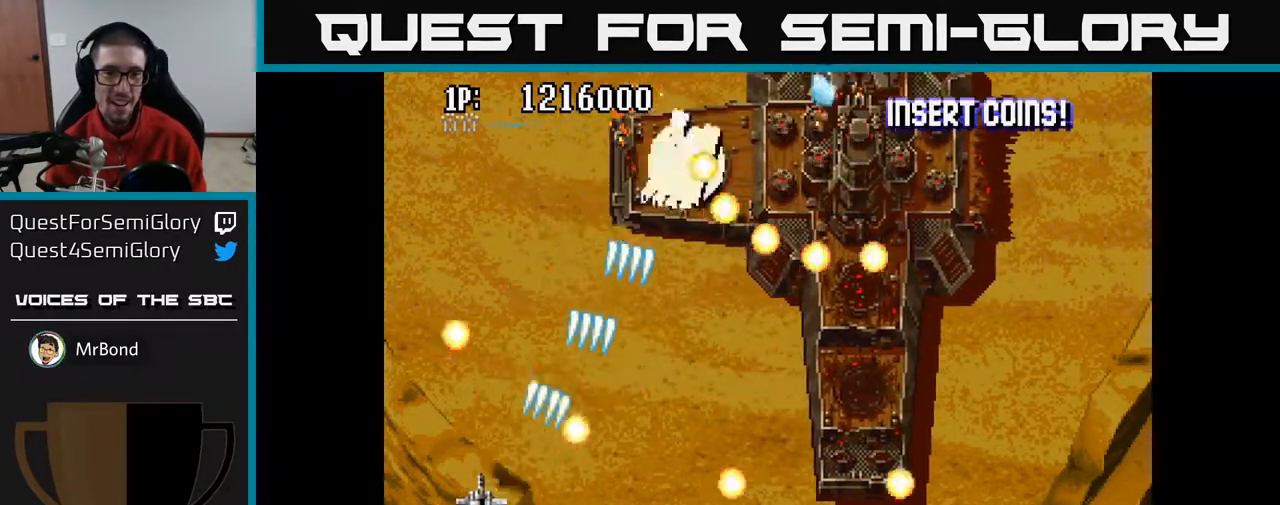
{"buttons": ["A", "DPAD_RIGHT"], "left_stick": "center", "right_stick": "center", "events": [[150, "DPAD_LEFT", "up"], [217, "DPAD_UP", "up"], [233, "DPAD_DOWN", "down"], [283, "DPAD_RIGHT", "down"], [367, "DPAD_DOWN", "up"], [367, "DPAD_RIGHT", "up"], [383, "DPAD_UP", "down"], [500, "DPAD_RIGHT", "down"], [500, "DPAD_UP", "up"]]}
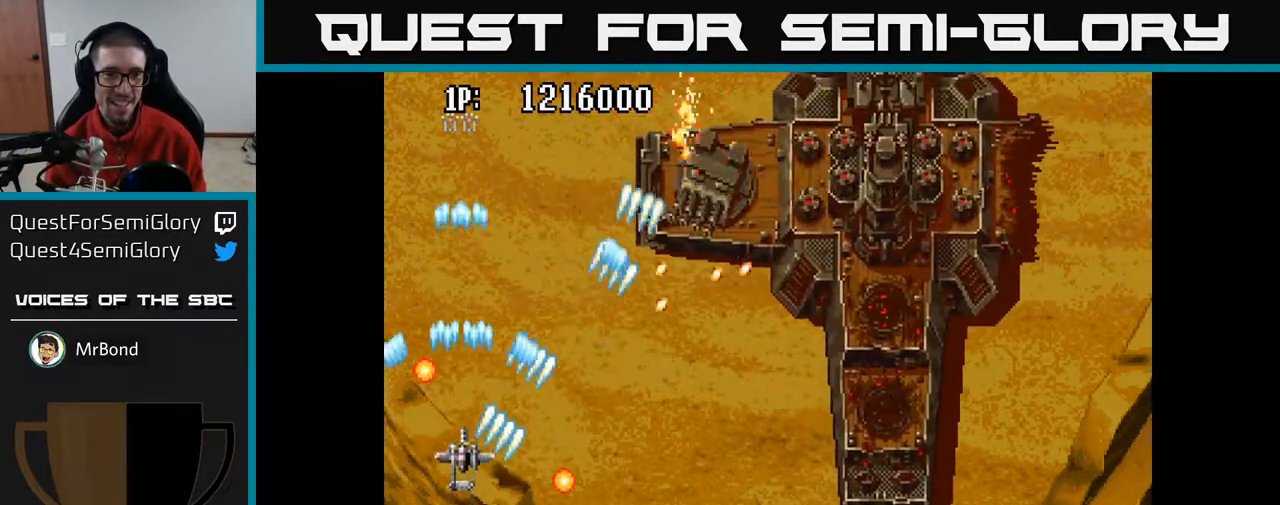
{"buttons": ["A", "DPAD_UP"], "left_stick": "center", "right_stick": "center", "events": [[100, "DPAD_DOWN", "down"], [367, "DPAD_DOWN", "up"], [433, "DPAD_UP", "down"], [467, "DPAD_RIGHT", "up"]]}
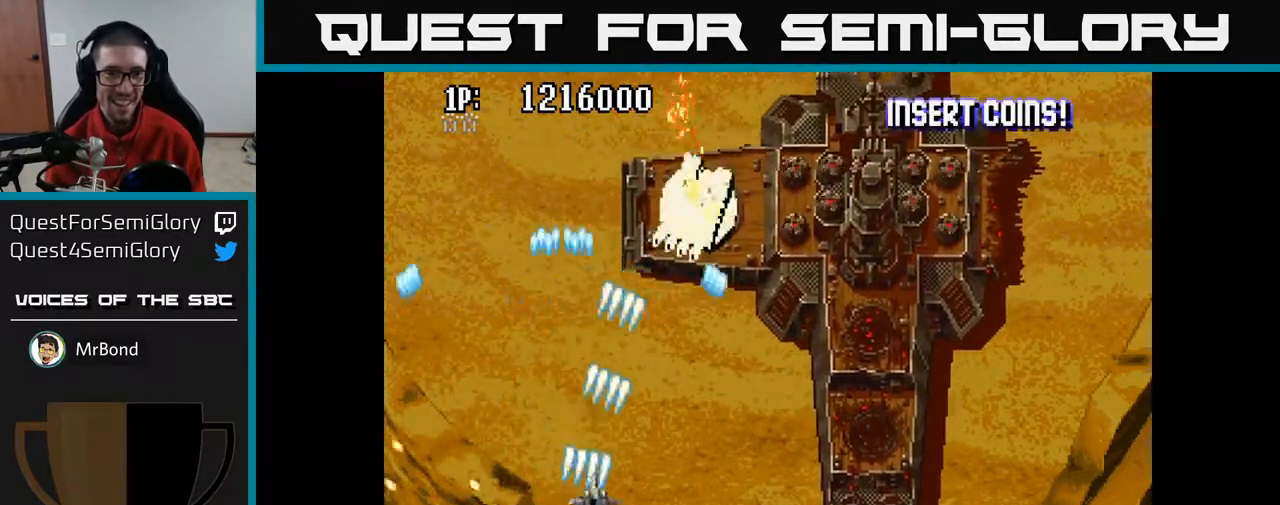
{"buttons": ["A", "DPAD_RIGHT"], "left_stick": "center", "right_stick": "center", "events": [[50, "DPAD_RIGHT", "down"], [433, "DPAD_UP", "up"]]}
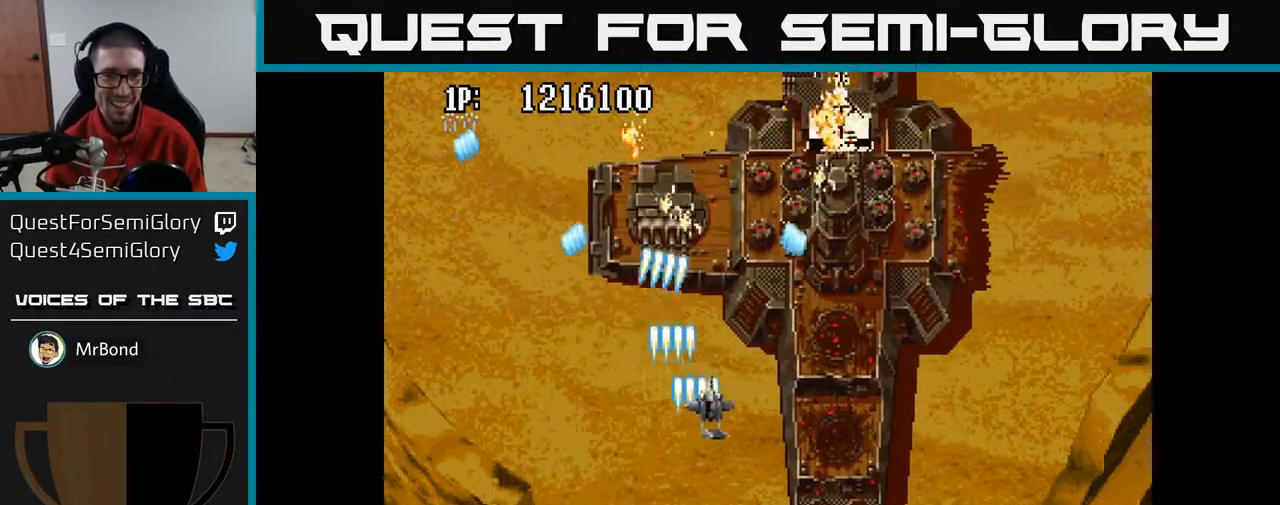
{"buttons": ["A", "DPAD_DOWN", "DPAD_RIGHT"], "left_stick": "center", "right_stick": "center", "events": [[17, "DPAD_DOWN", "down"], [100, "DPAD_RIGHT", "up"], [250, "DPAD_LEFT", "down"], [367, "DPAD_LEFT", "up"], [400, "DPAD_RIGHT", "down"]]}
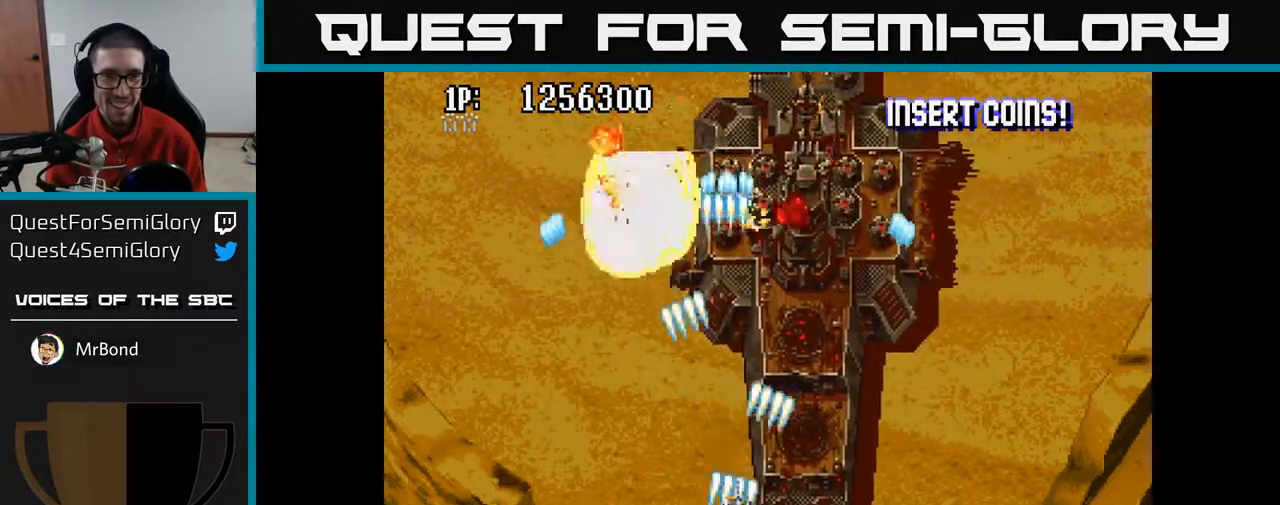
{"buttons": ["A", "DPAD_UP"], "left_stick": "center", "right_stick": "center", "events": [[50, "DPAD_RIGHT", "up"], [217, "DPAD_RIGHT", "down"], [233, "DPAD_DOWN", "up"], [300, "DPAD_UP", "down"], [350, "DPAD_RIGHT", "up"]]}
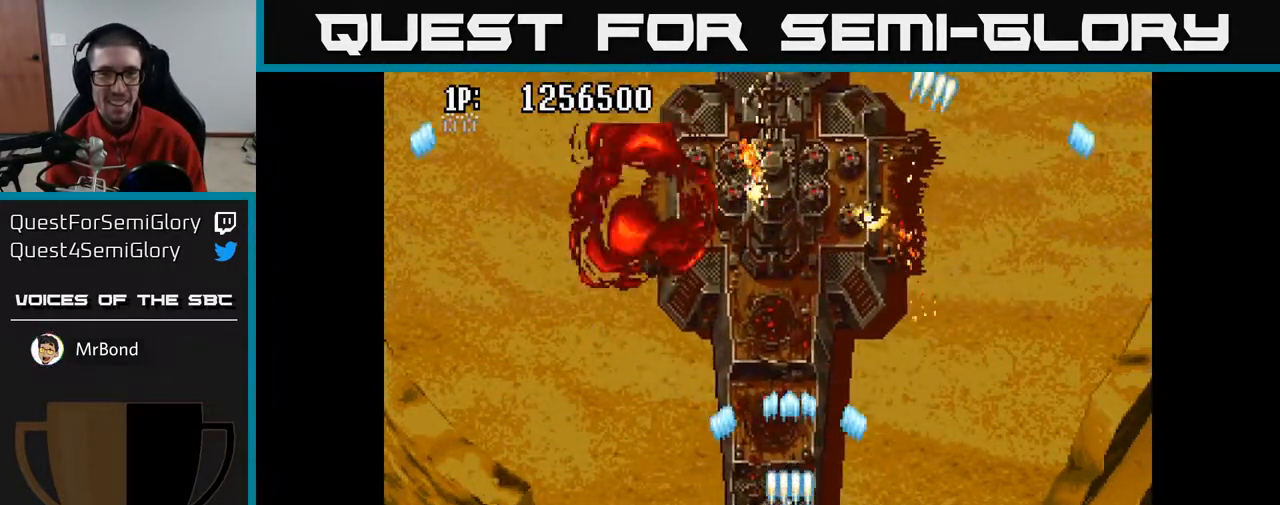
{"buttons": ["A", "DPAD_LEFT"], "left_stick": "center", "right_stick": "center", "events": [[133, "DPAD_UP", "up"], [483, "DPAD_LEFT", "down"]]}
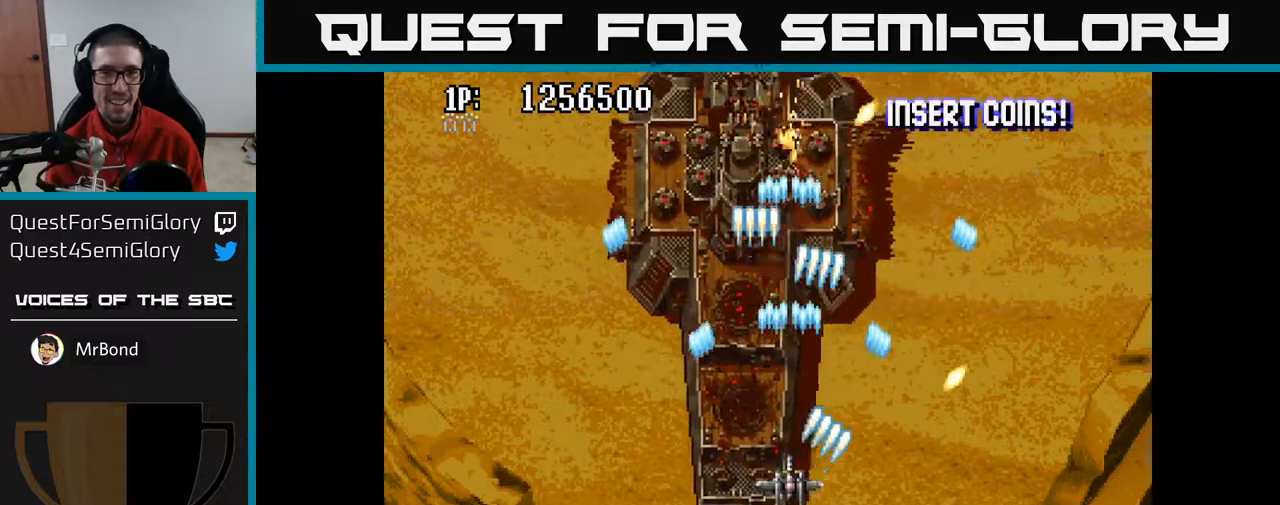
{"buttons": ["A", "DPAD_RIGHT"], "left_stick": "center", "right_stick": "center", "events": [[83, "DPAD_DOWN", "down"], [233, "DPAD_DOWN", "up"], [383, "DPAD_LEFT", "up"], [400, "DPAD_DOWN", "down"], [417, "DPAD_DOWN", "up"], [433, "DPAD_RIGHT", "down"]]}
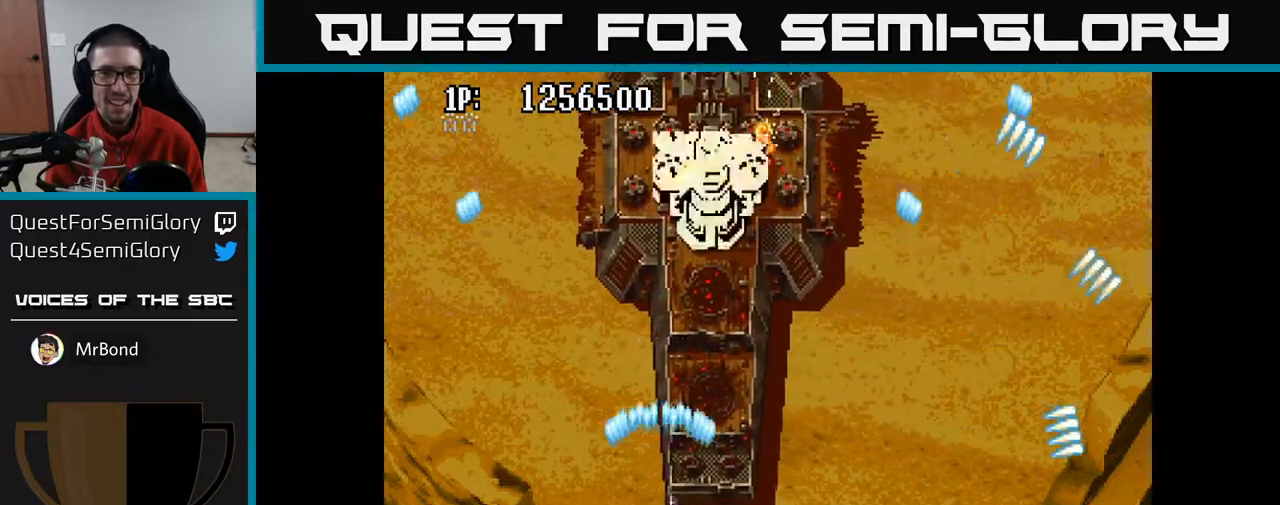
{"buttons": ["A", "DPAD_DOWN", "DPAD_RIGHT"], "left_stick": "center", "right_stick": "center", "events": [[50, "DPAD_UP", "down"], [167, "DPAD_RIGHT", "up"], [367, "DPAD_UP", "up"], [383, "DPAD_RIGHT", "down"], [433, "DPAD_DOWN", "down"]]}
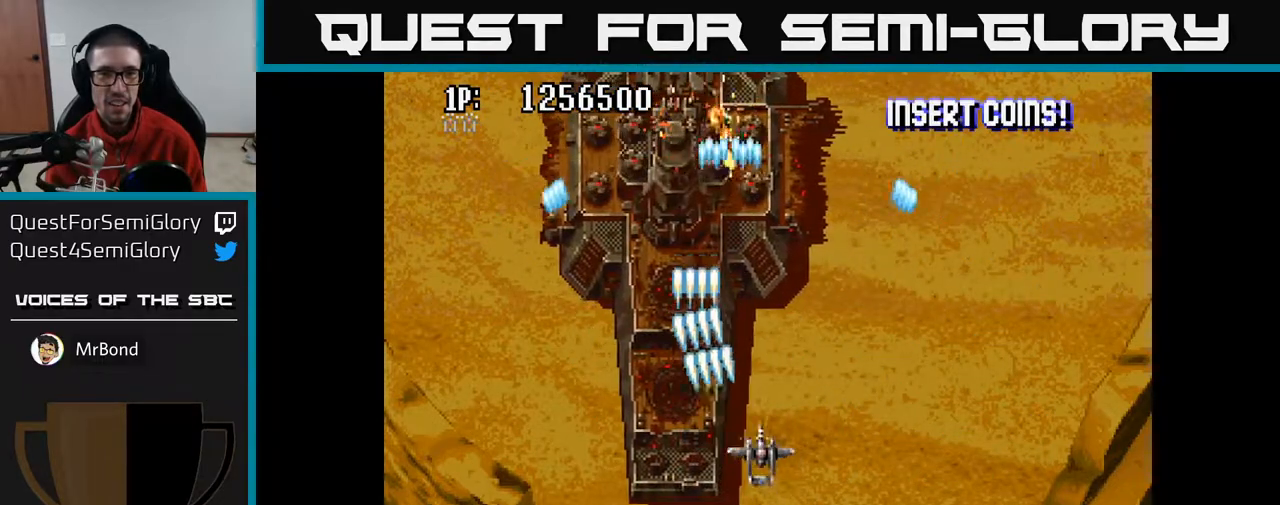
{"buttons": ["A", "DPAD_UP", "DPAD_LEFT"], "left_stick": "center", "right_stick": "center", "events": [[217, "DPAD_DOWN", "up"], [217, "DPAD_RIGHT", "up"], [267, "DPAD_LEFT", "down"], [283, "DPAD_UP", "down"]]}
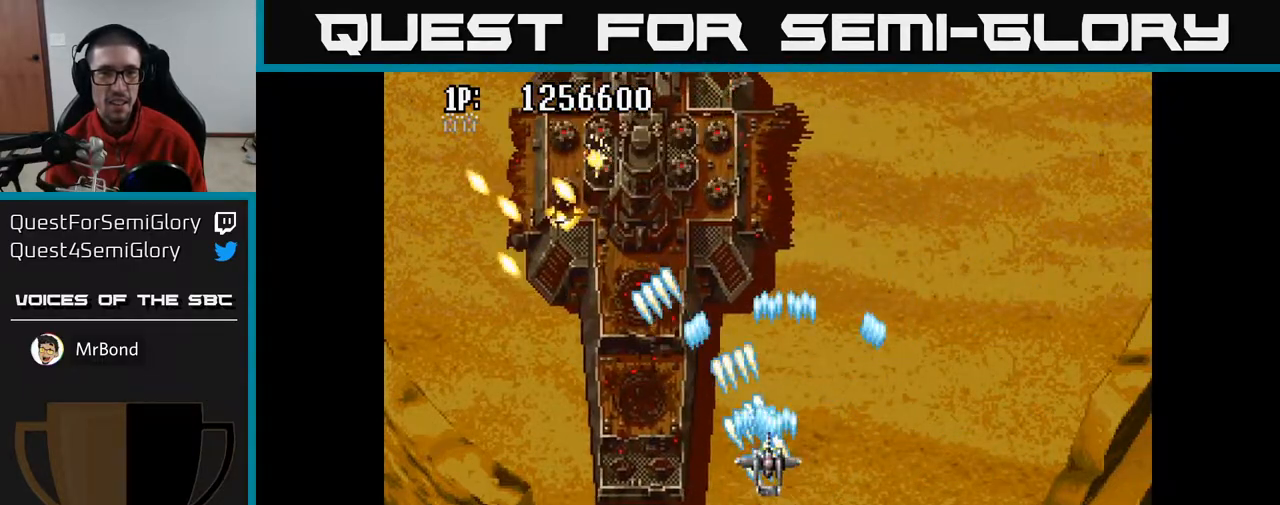
{"buttons": ["A", "DPAD_LEFT"], "left_stick": "center", "right_stick": "center", "events": [[17, "DPAD_LEFT", "up"], [133, "DPAD_UP", "up"], [150, "DPAD_DOWN", "down"], [450, "DPAD_LEFT", "down"], [467, "DPAD_DOWN", "up"]]}
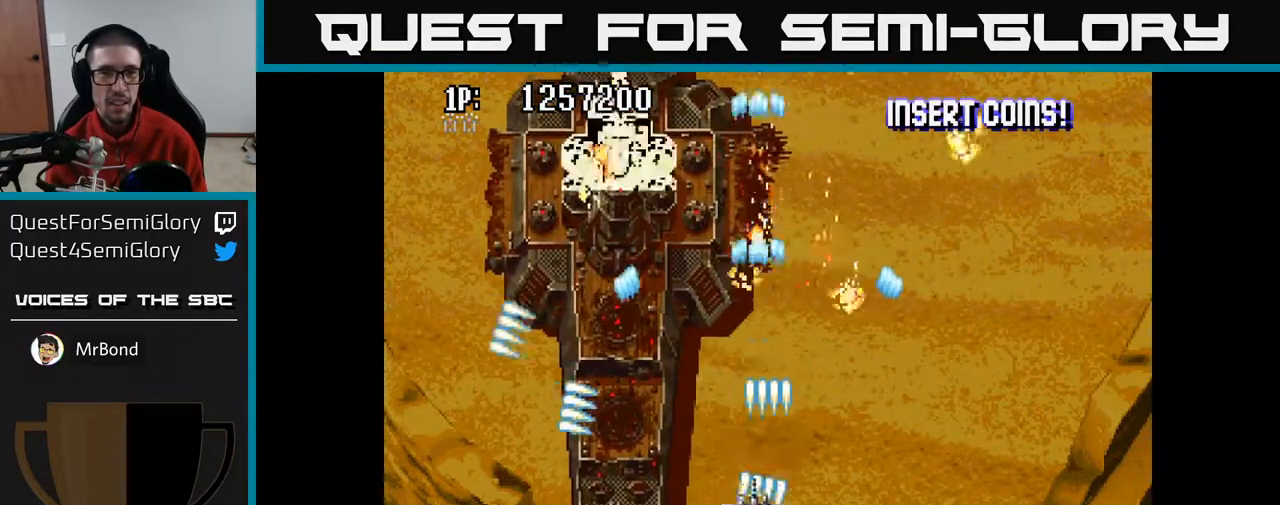
{"buttons": ["A", "DPAD_UP"], "left_stick": "center", "right_stick": "center", "events": [[167, "DPAD_DOWN", "down"], [167, "DPAD_LEFT", "up"], [217, "DPAD_RIGHT", "down"], [233, "DPAD_DOWN", "up"], [383, "DPAD_RIGHT", "up"], [400, "DPAD_UP", "down"]]}
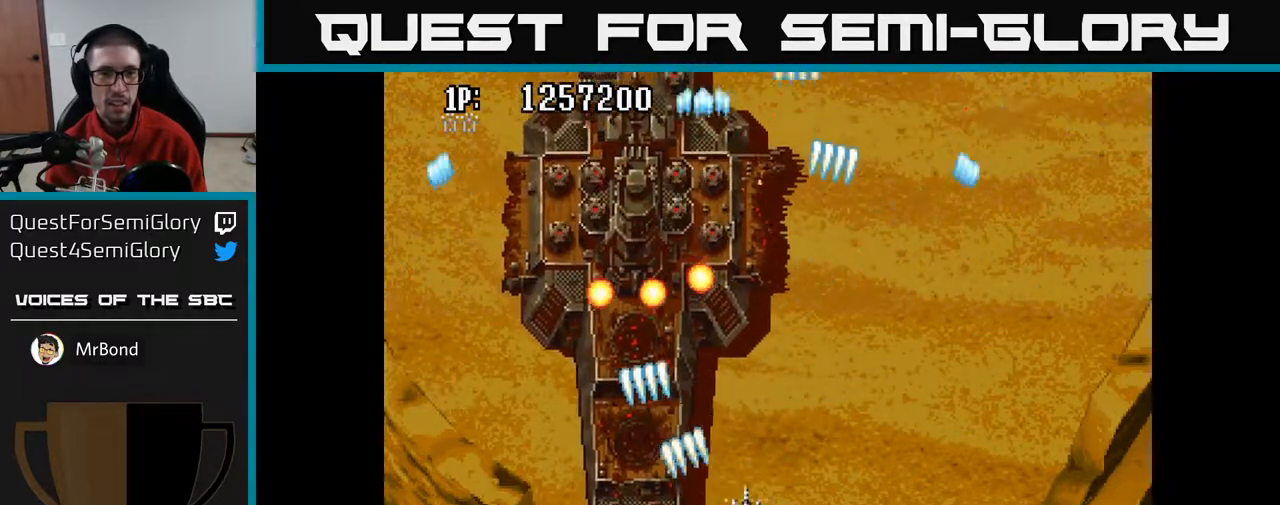
{"buttons": ["A", "DPAD_UP", "DPAD_RIGHT"], "left_stick": "center", "right_stick": "center", "events": [[33, "DPAD_UP", "up"], [67, "DPAD_RIGHT", "down"], [117, "DPAD_DOWN", "down"], [250, "DPAD_RIGHT", "up"], [400, "DPAD_DOWN", "up"], [417, "DPAD_RIGHT", "down"], [433, "DPAD_UP", "down"]]}
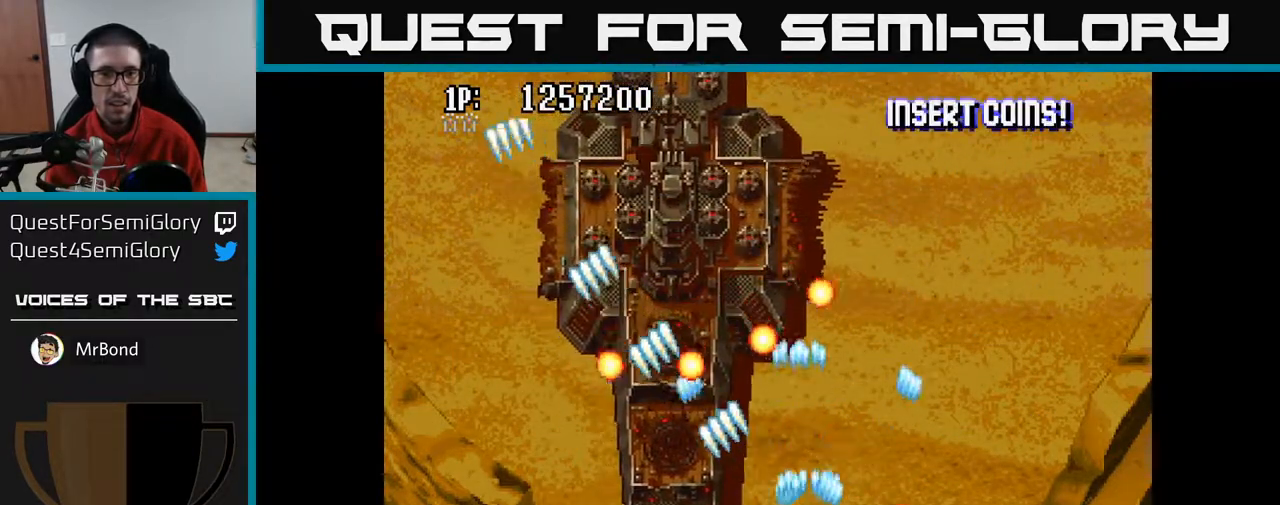
{"buttons": ["A", "DPAD_RIGHT"], "left_stick": "center", "right_stick": "center", "events": [[17, "DPAD_UP", "up"], [200, "DPAD_DOWN", "down"], [200, "DPAD_RIGHT", "up"], [217, "DPAD_DOWN", "up"], [217, "DPAD_LEFT", "down"], [433, "DPAD_LEFT", "up"], [450, "DPAD_RIGHT", "down"]]}
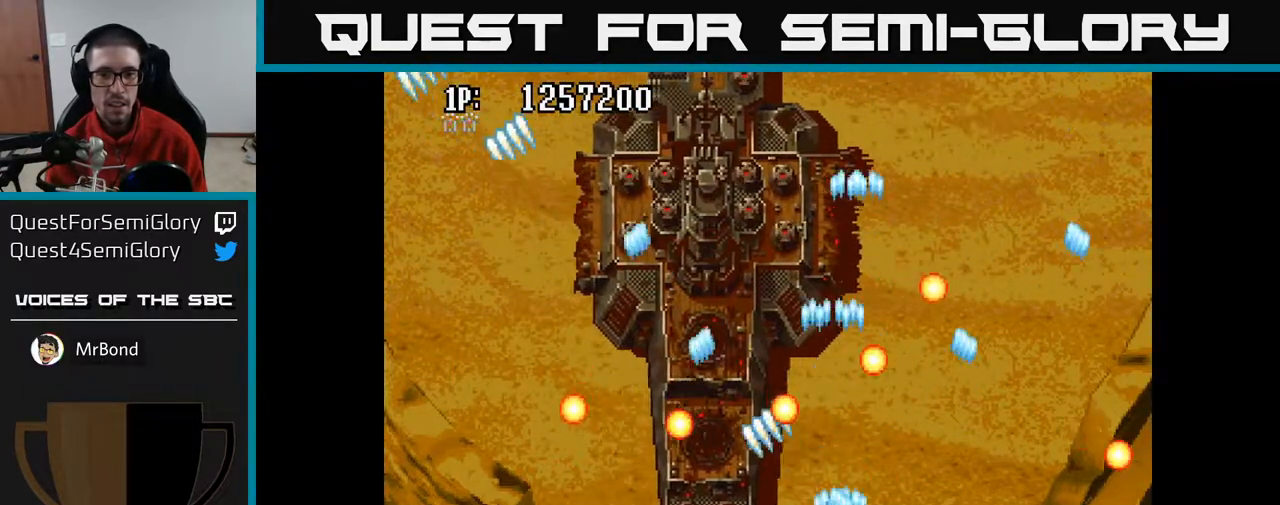
{"buttons": ["A", "DPAD_DOWN", "DPAD_RIGHT"], "left_stick": "center", "right_stick": "center", "events": [[133, "DPAD_UP", "down"], [283, "DPAD_RIGHT", "up"], [333, "DPAD_UP", "up"], [383, "DPAD_DOWN", "down"], [433, "DPAD_RIGHT", "down"]]}
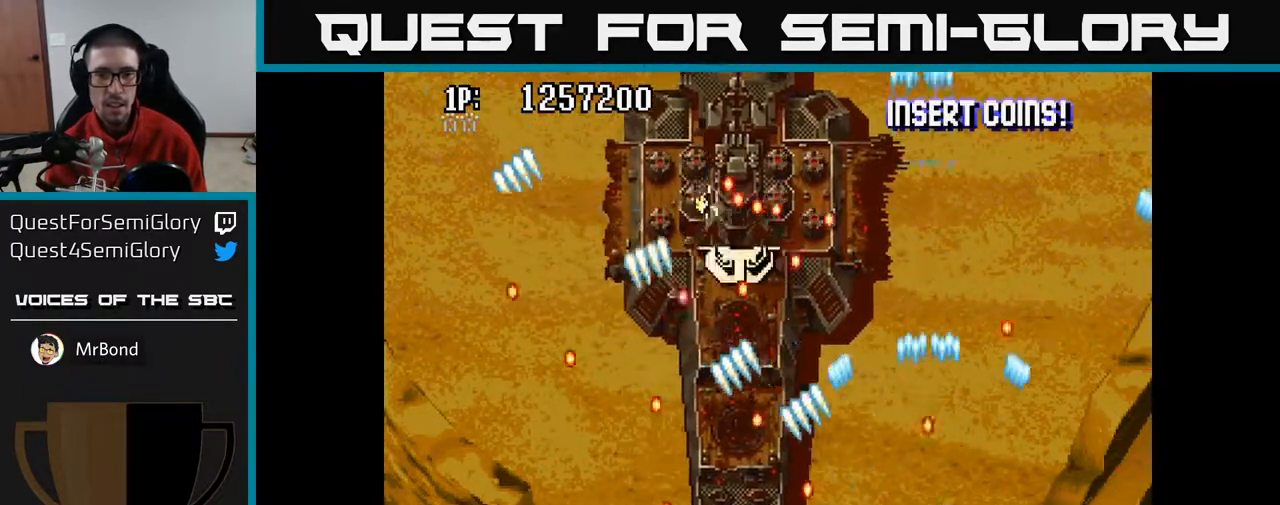
{"buttons": ["A", "DPAD_UP"], "left_stick": "center", "right_stick": "center", "events": [[50, "DPAD_RIGHT", "up"], [200, "DPAD_RIGHT", "down"], [217, "DPAD_DOWN", "up"], [350, "DPAD_RIGHT", "up"], [383, "DPAD_LEFT", "down"], [433, "DPAD_UP", "down"], [467, "DPAD_LEFT", "up"]]}
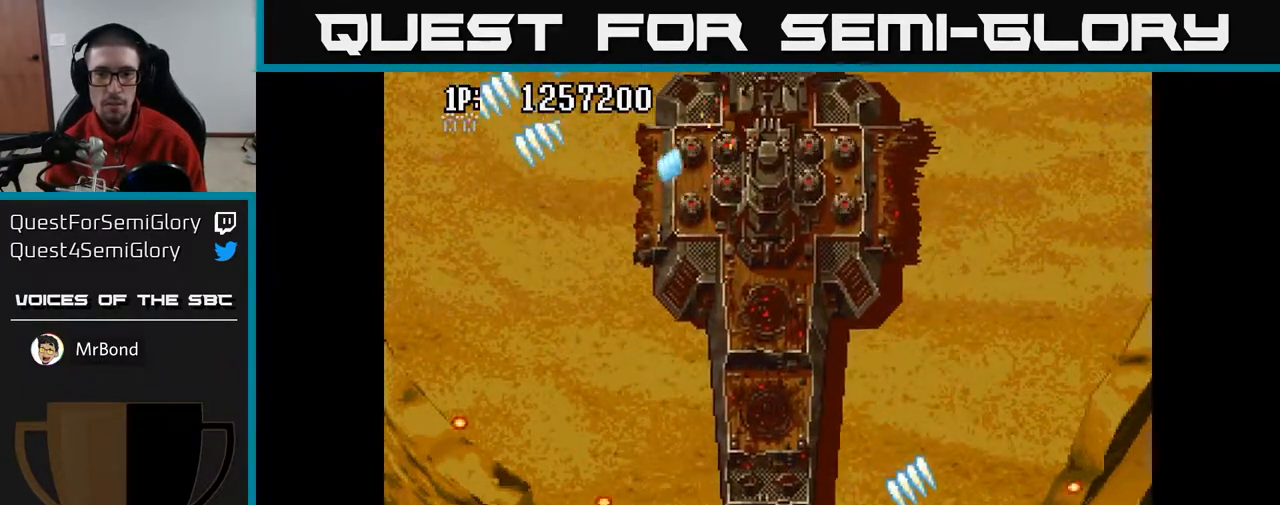
{"buttons": ["A", "DPAD_UP", "DPAD_LEFT"], "left_stick": "center", "right_stick": "center", "events": [[100, "DPAD_LEFT", "down"]]}
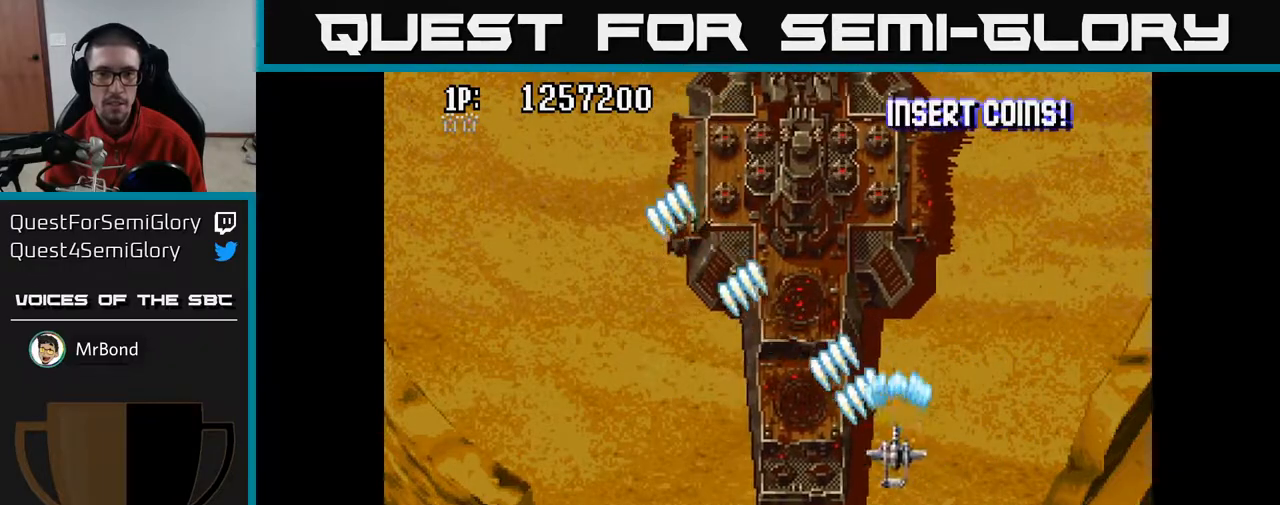
{"buttons": ["A", "DPAD_DOWN"], "left_stick": "center", "right_stick": "center", "events": [[200, "DPAD_LEFT", "up"], [350, "DPAD_UP", "up"], [383, "DPAD_DOWN", "down"]]}
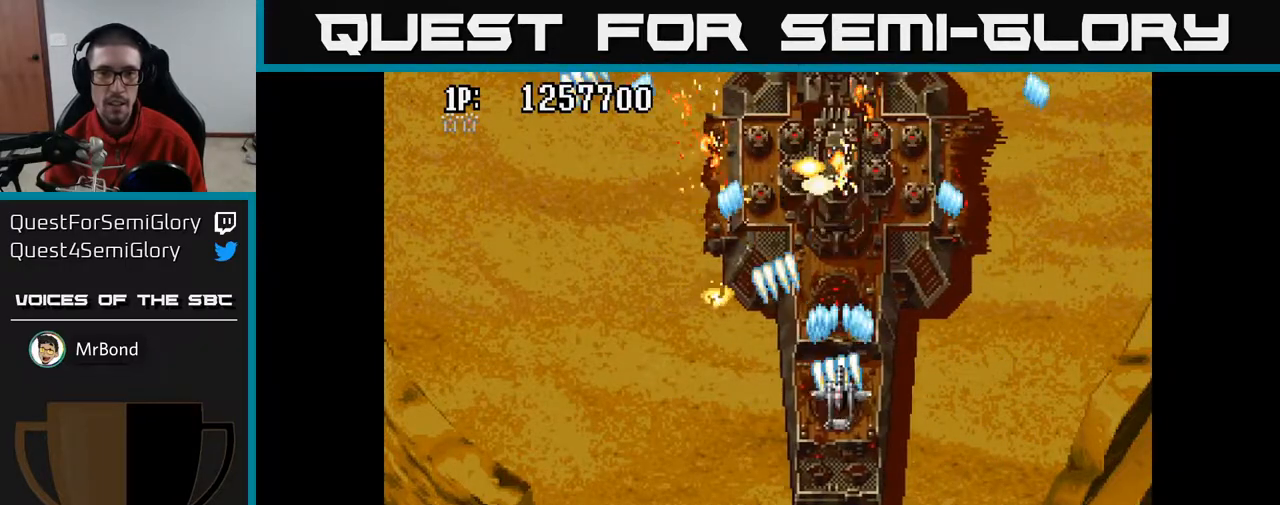
{"buttons": ["A", "DPAD_UP", "DPAD_LEFT"], "left_stick": "center", "right_stick": "center", "events": [[217, "DPAD_LEFT", "down"], [250, "DPAD_DOWN", "up"], [383, "DPAD_UP", "down"]]}
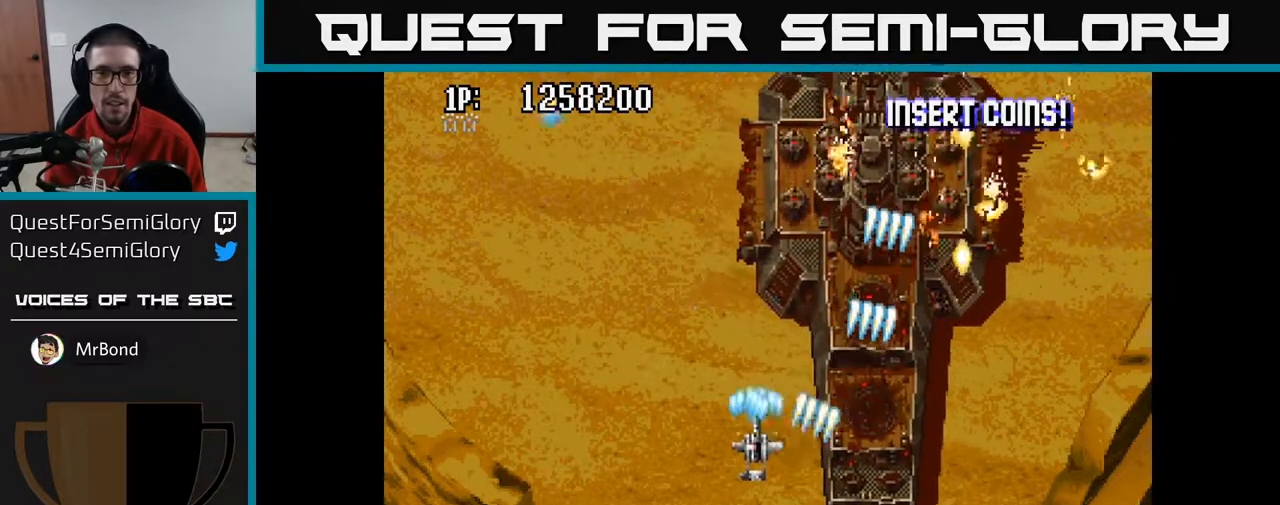
{"buttons": ["A", "DPAD_LEFT"], "left_stick": "center", "right_stick": "center", "events": [[17, "DPAD_LEFT", "up"], [33, "DPAD_UP", "up"], [117, "DPAD_DOWN", "down"], [233, "DPAD_RIGHT", "down"], [250, "DPAD_DOWN", "up"], [267, "DPAD_RIGHT", "up"], [317, "DPAD_UP", "down"], [383, "DPAD_UP", "up"], [500, "DPAD_LEFT", "down"]]}
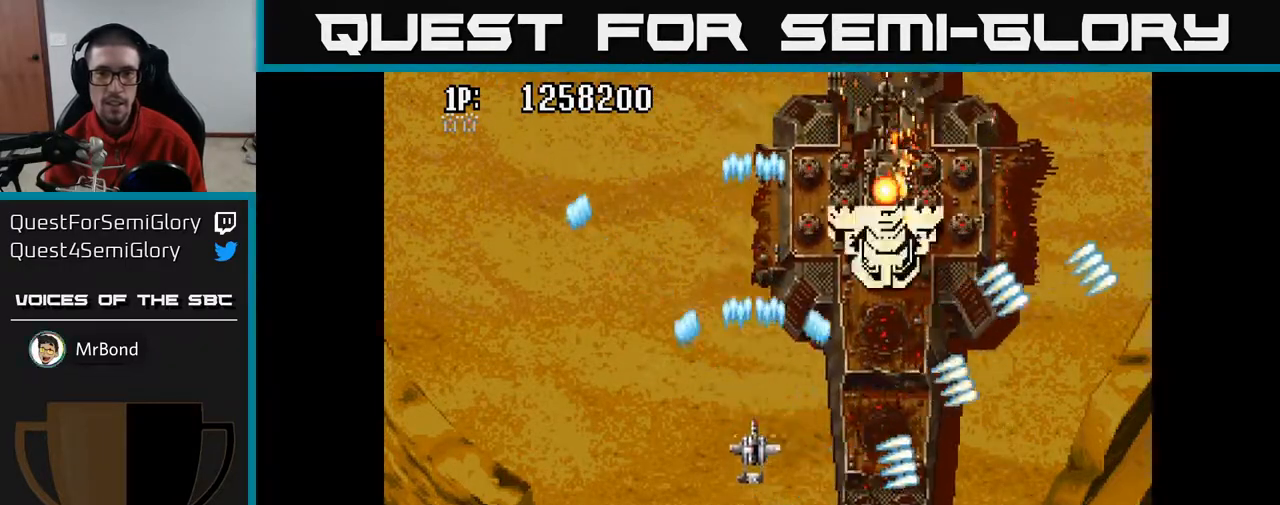
{"buttons": ["A", "DPAD_UP"], "left_stick": "center", "right_stick": "center", "events": [[117, "DPAD_DOWN", "down"], [133, "DPAD_LEFT", "up"], [267, "DPAD_DOWN", "up"], [283, "DPAD_LEFT", "down"], [333, "DPAD_UP", "down"], [400, "DPAD_LEFT", "up"]]}
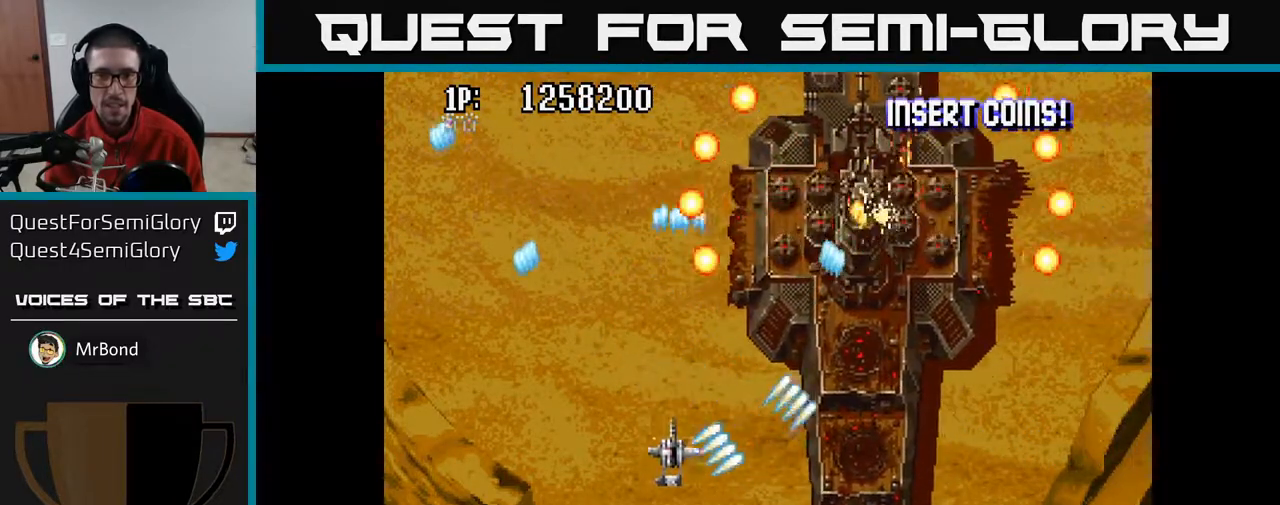
{"buttons": ["A", "DPAD_DOWN"], "left_stick": "center", "right_stick": "center", "events": [[33, "DPAD_UP", "up"], [83, "DPAD_LEFT", "down"], [100, "DPAD_DOWN", "down"], [483, "DPAD_LEFT", "up"]]}
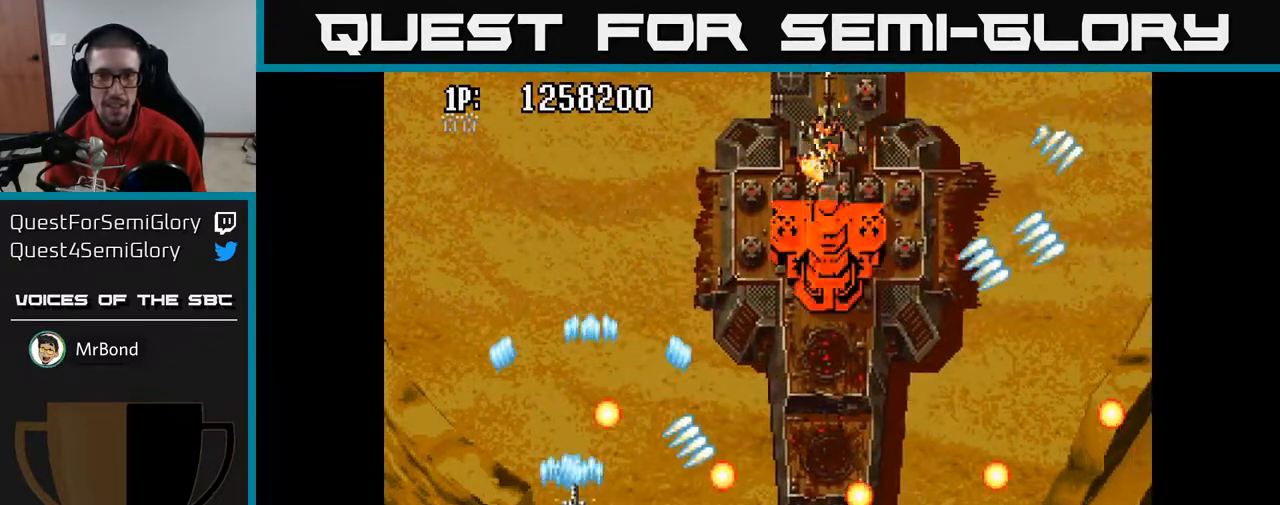
{"buttons": ["A", "DPAD_UP", "DPAD_RIGHT"], "left_stick": "center", "right_stick": "center", "events": [[17, "DPAD_RIGHT", "down"], [100, "DPAD_DOWN", "up"], [100, "DPAD_RIGHT", "up"], [133, "DPAD_LEFT", "down"], [133, "DPAD_UP", "down"], [250, "DPAD_LEFT", "up"], [417, "DPAD_RIGHT", "down"]]}
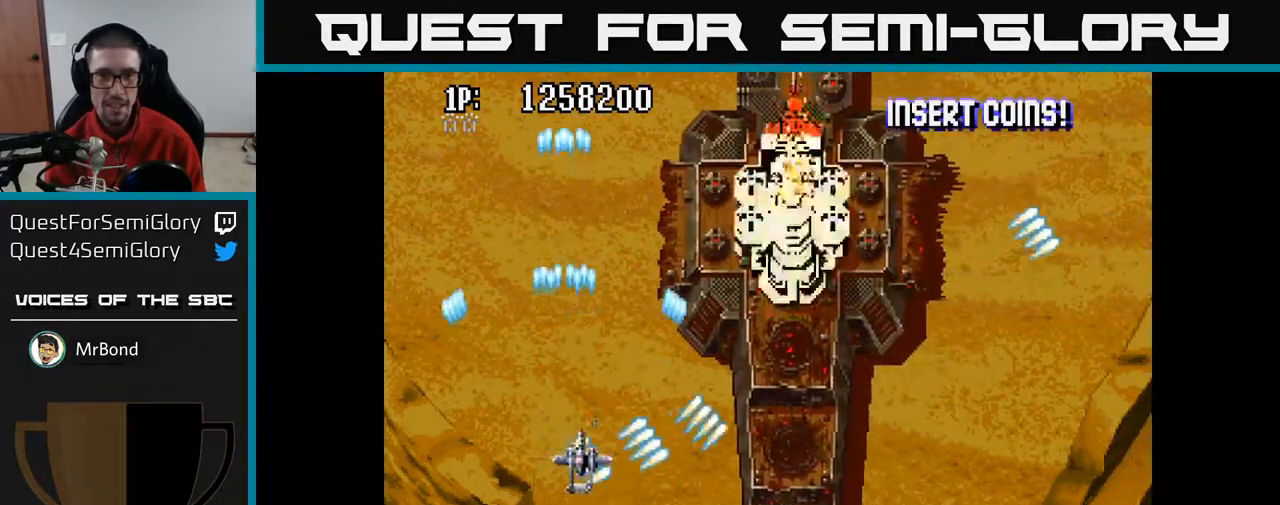
{"buttons": ["A", "DPAD_DOWN", "DPAD_RIGHT"], "left_stick": "center", "right_stick": "center", "events": [[117, "DPAD_RIGHT", "up"], [167, "DPAD_UP", "up"], [233, "DPAD_DOWN", "down"], [367, "DPAD_RIGHT", "down"]]}
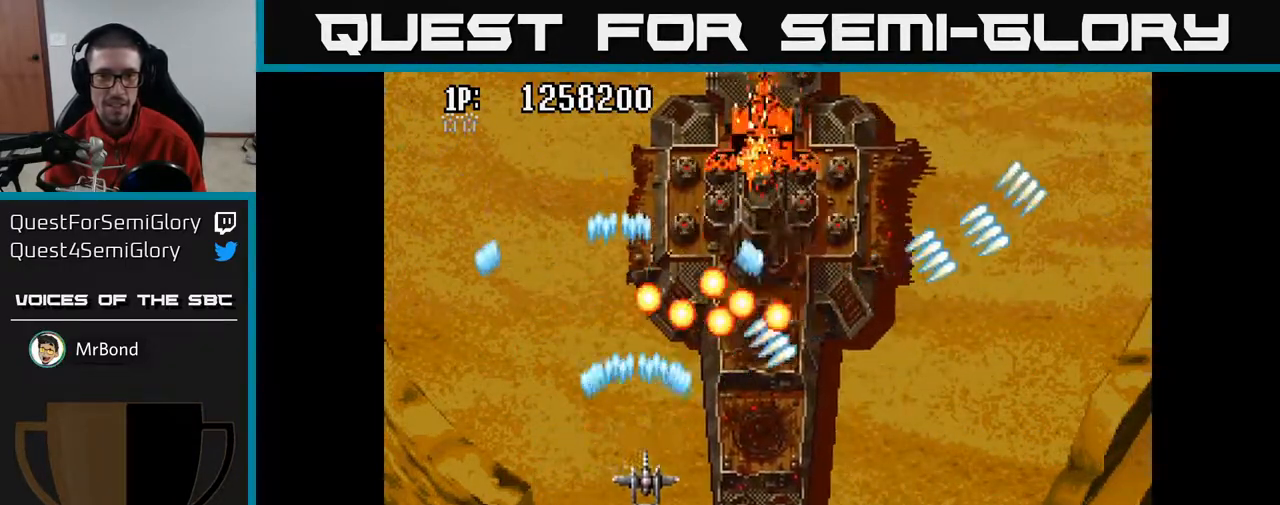
{"buttons": ["A", "DPAD_DOWN", "DPAD_RIGHT"], "left_stick": "center", "right_stick": "center", "events": []}
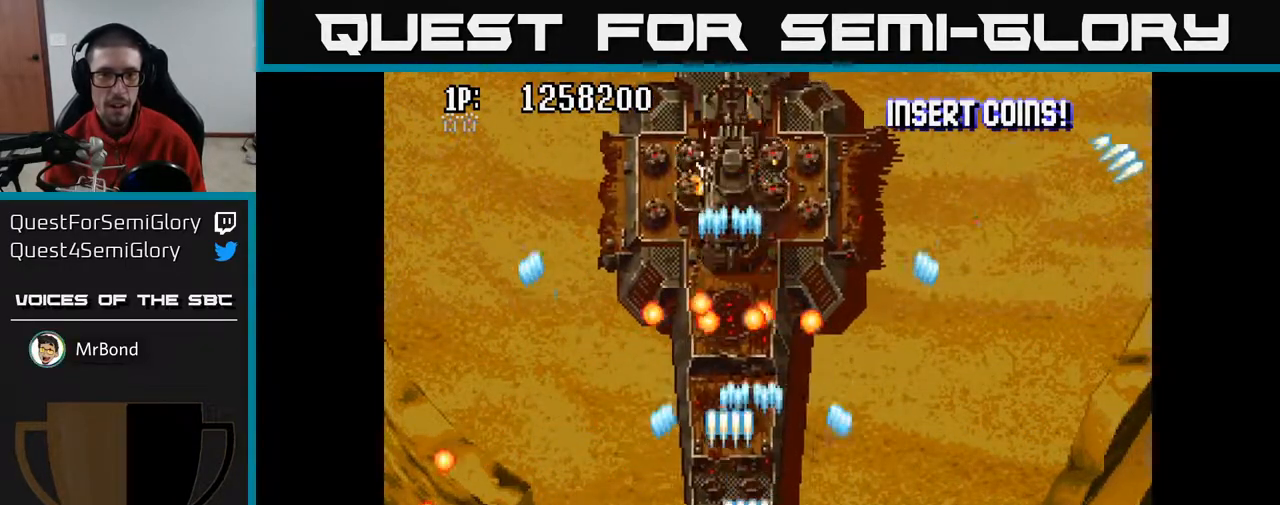
{"buttons": ["A", "DPAD_RIGHT"], "left_stick": "center", "right_stick": "center", "events": [[117, "DPAD_DOWN", "up"]]}
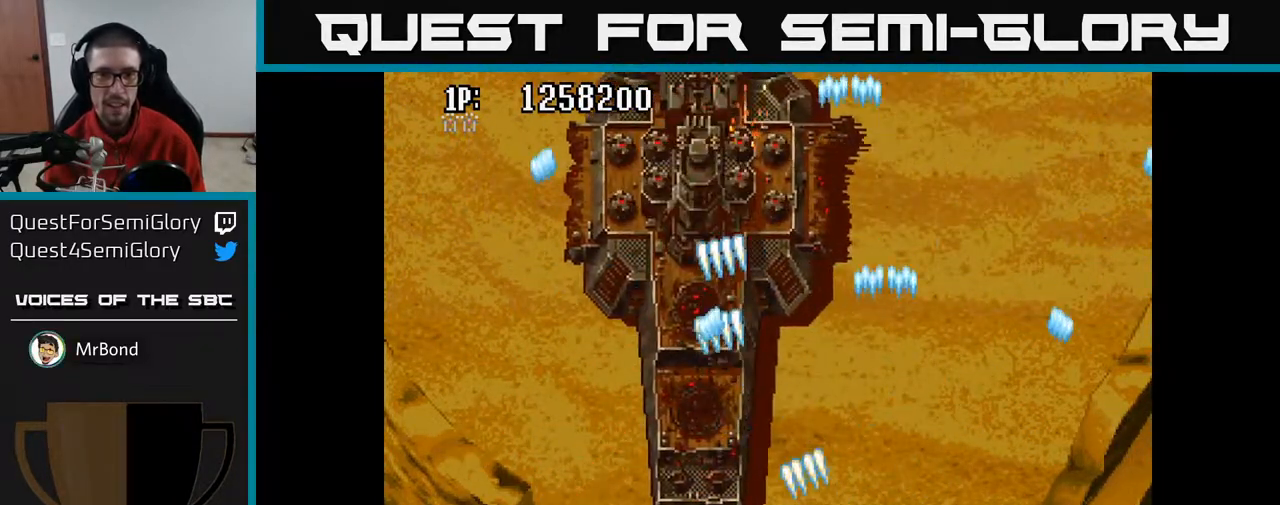
{"buttons": ["A", "DPAD_UP", "DPAD_LEFT"], "left_stick": "center", "right_stick": "center", "events": [[50, "DPAD_RIGHT", "up"], [50, "DPAD_UP", "down"], [133, "DPAD_LEFT", "down"]]}
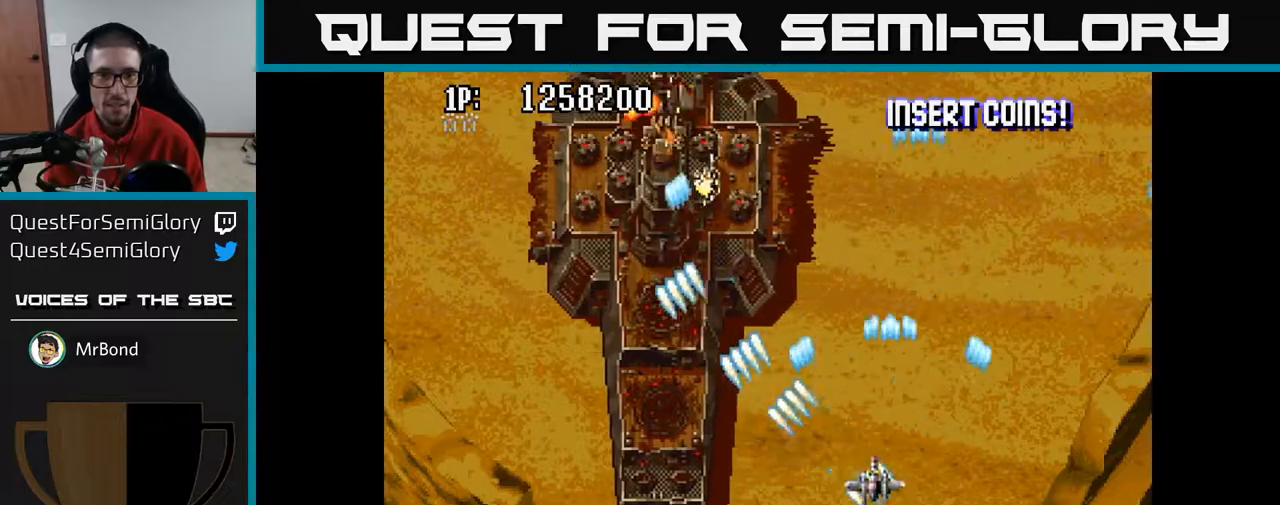
{"buttons": ["A", "DPAD_UP", "DPAD_LEFT"], "left_stick": "center", "right_stick": "center", "events": [[83, "DPAD_UP", "up"], [100, "DPAD_LEFT", "up"], [117, "DPAD_DOWN", "down"], [317, "DPAD_LEFT", "down"], [333, "DPAD_DOWN", "up"], [383, "DPAD_UP", "down"]]}